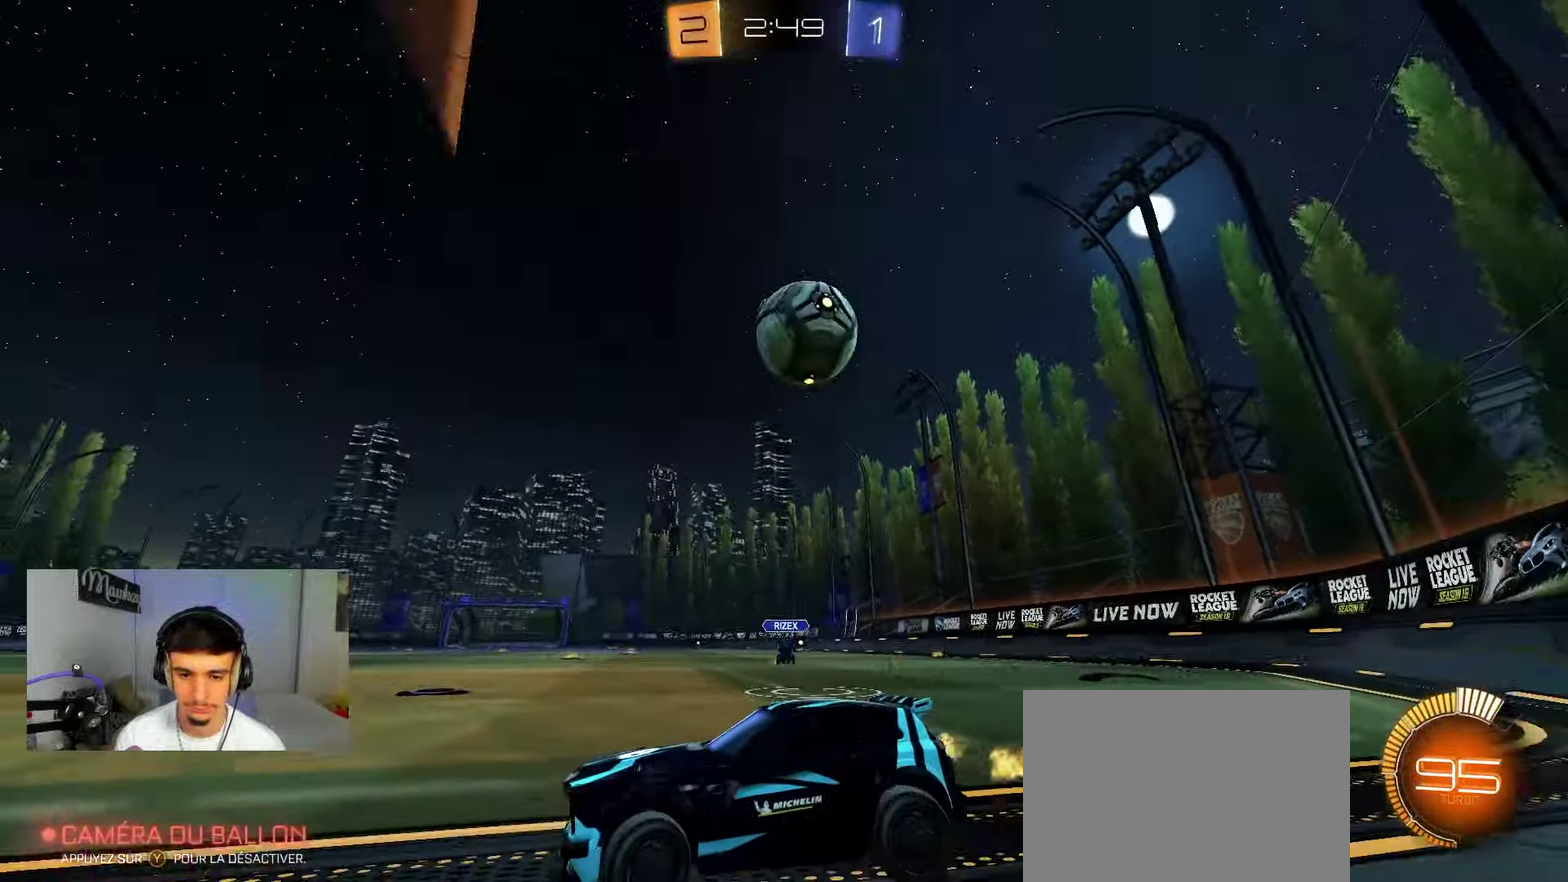
Gameplay with a controller (Xbox layout); each line is a JSON object with the inputs held at the frame after it (dt_ms = milliseconds from this image to that frame). "events" lists button and stick changes between this image and that frame as [ms after this image, input, new state], when the widget could be followed in between. Not read: L2 R2.
{"dt_ms": 300, "buttons": [], "left_stick": "down-left", "right_stick": "center", "events": []}
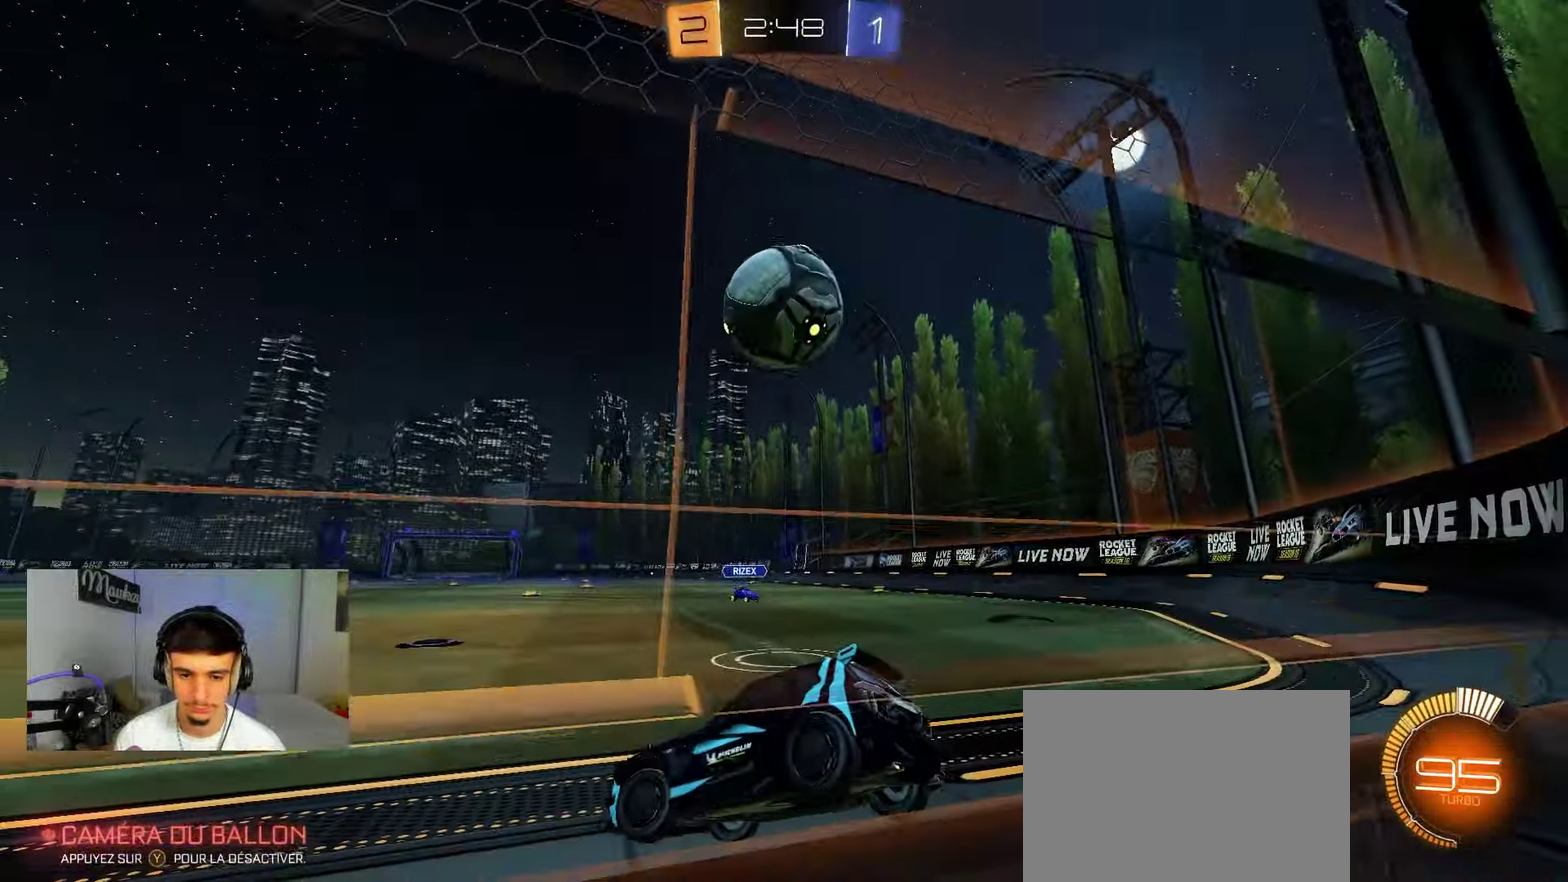
{"dt_ms": 600, "buttons": ["B"], "left_stick": "left", "right_stick": "center", "events": [[383, "left_stick", "center"], [483, "left_stick", "left"], [533, "B", "down"]]}
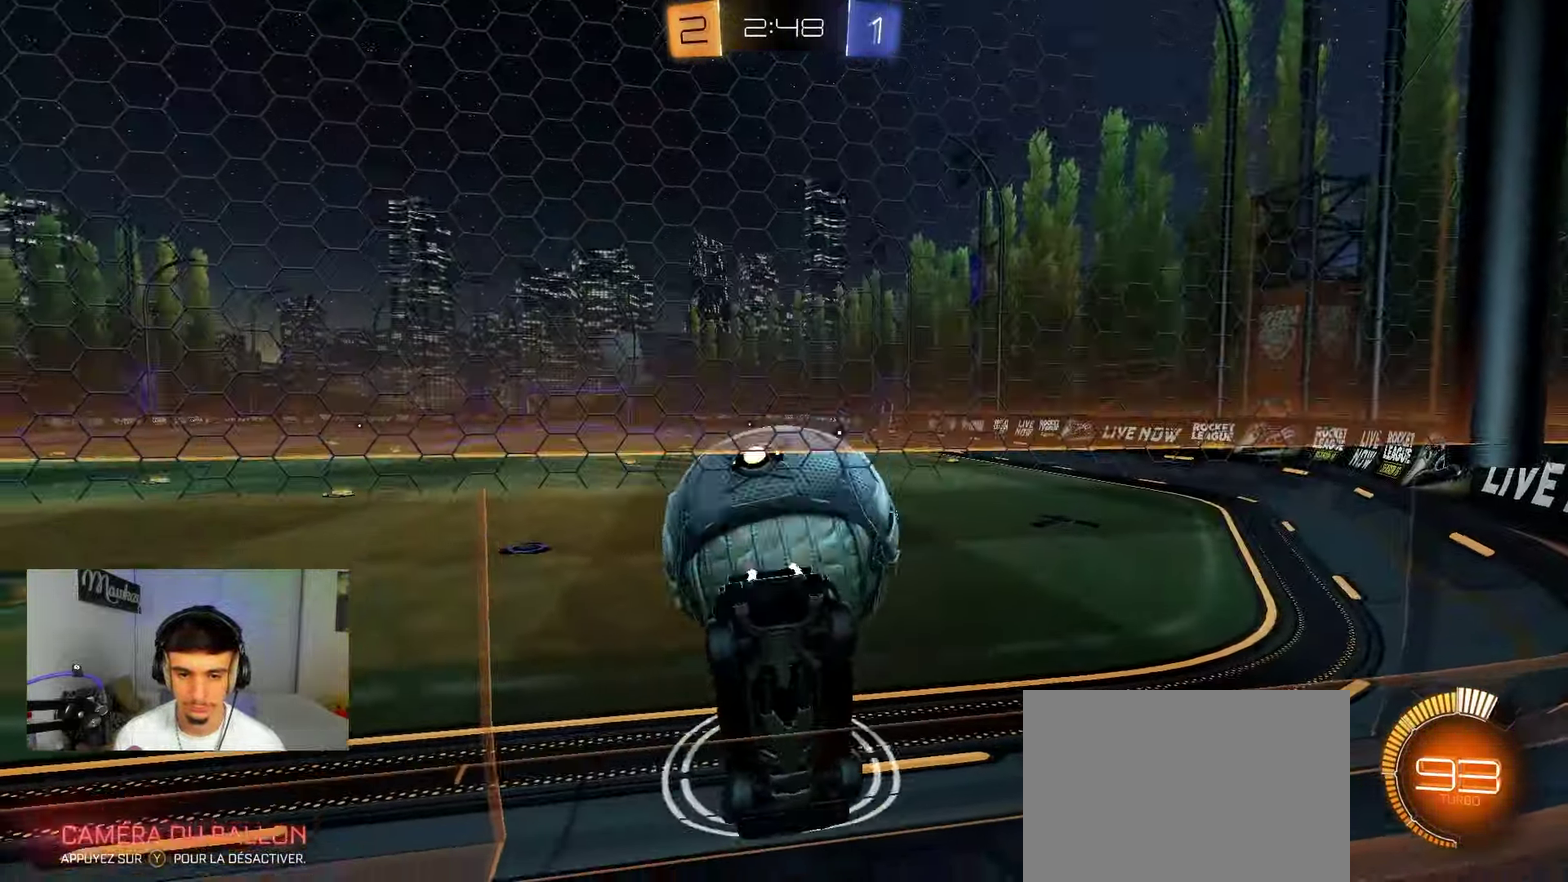
{"dt_ms": 400, "buttons": ["B"], "left_stick": "left", "right_stick": "center", "events": [[17, "left_stick", "center"], [383, "left_stick", "left"]]}
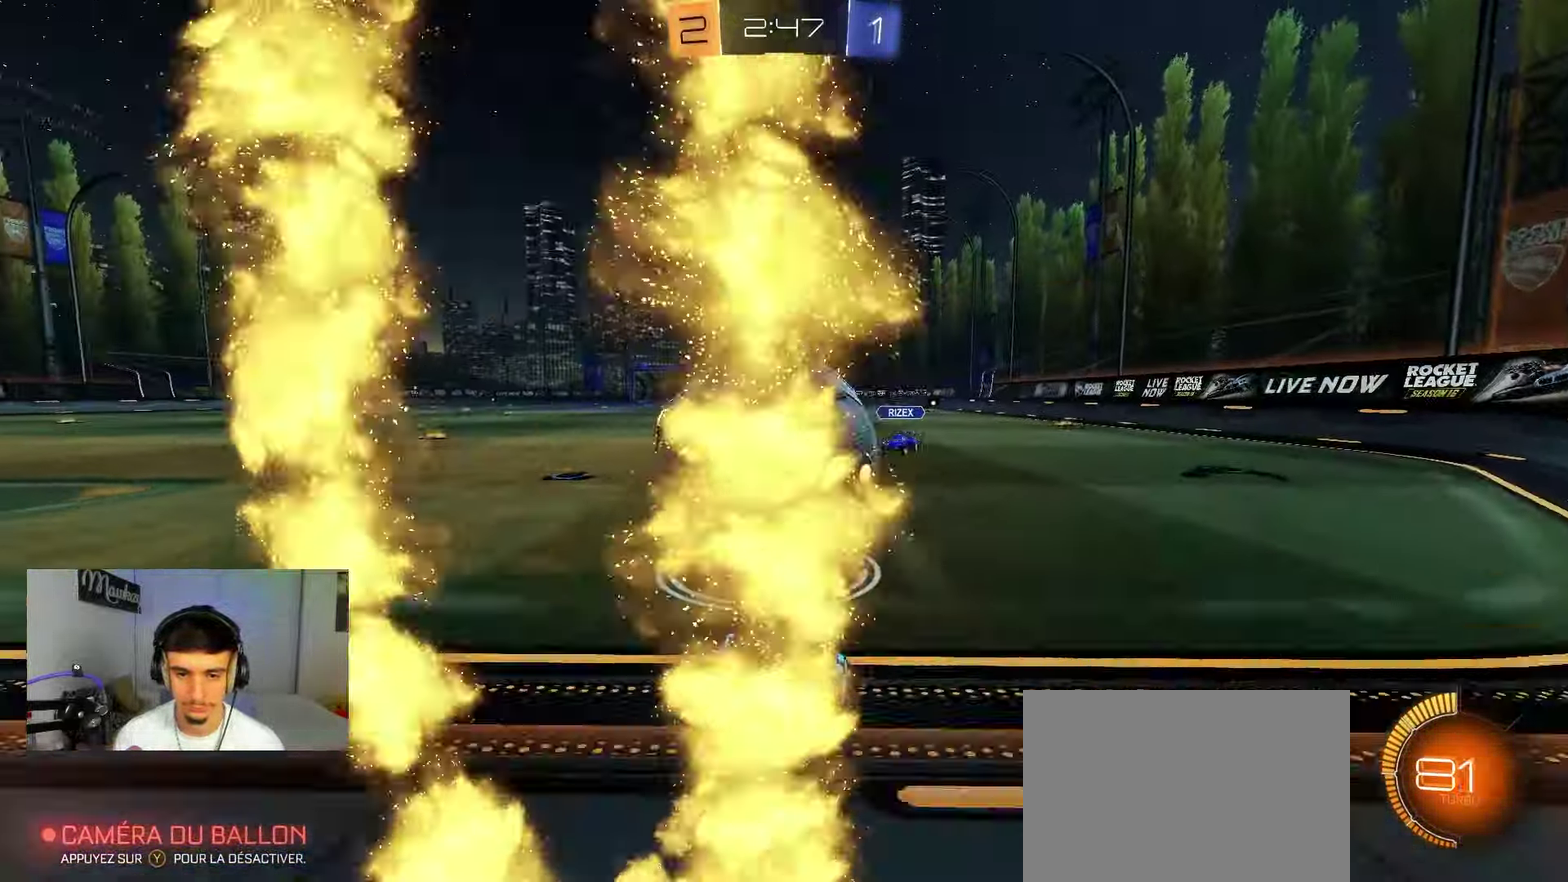
{"dt_ms": 500, "buttons": ["B"], "left_stick": "right", "right_stick": "center", "events": [[67, "Y", "down"], [83, "left_stick", "center"], [183, "Y", "up"], [267, "left_stick", "left"], [350, "left_stick", "down-right"], [400, "left_stick", "right"]]}
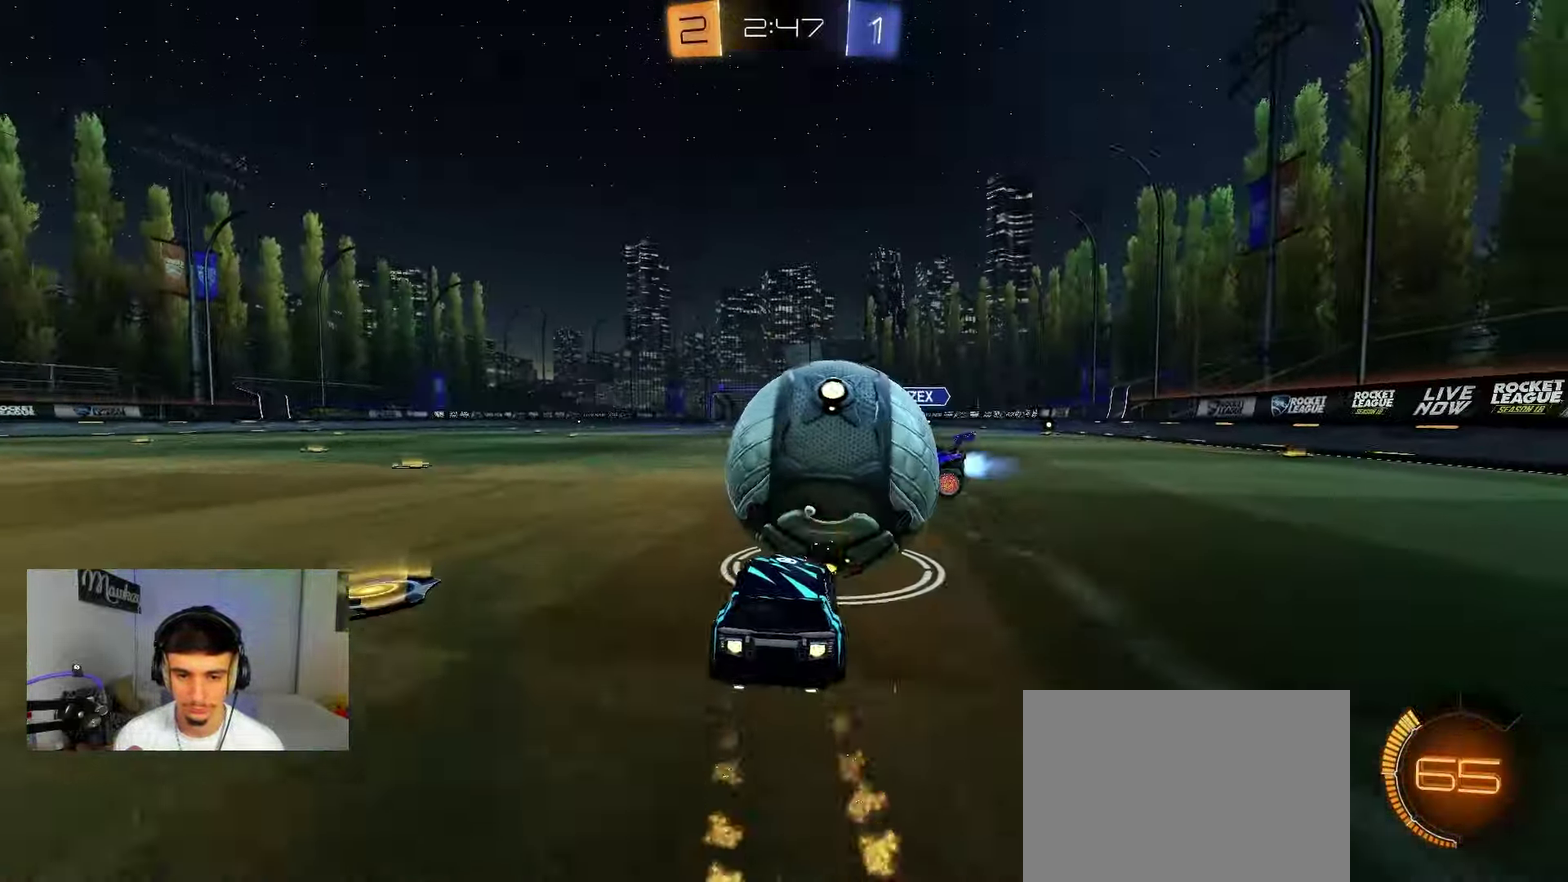
{"dt_ms": 500, "buttons": ["B"], "left_stick": "left", "right_stick": "center", "events": [[67, "left_stick", "left"], [233, "Y", "down"], [350, "Y", "up"], [400, "B", "up"], [483, "B", "down"]]}
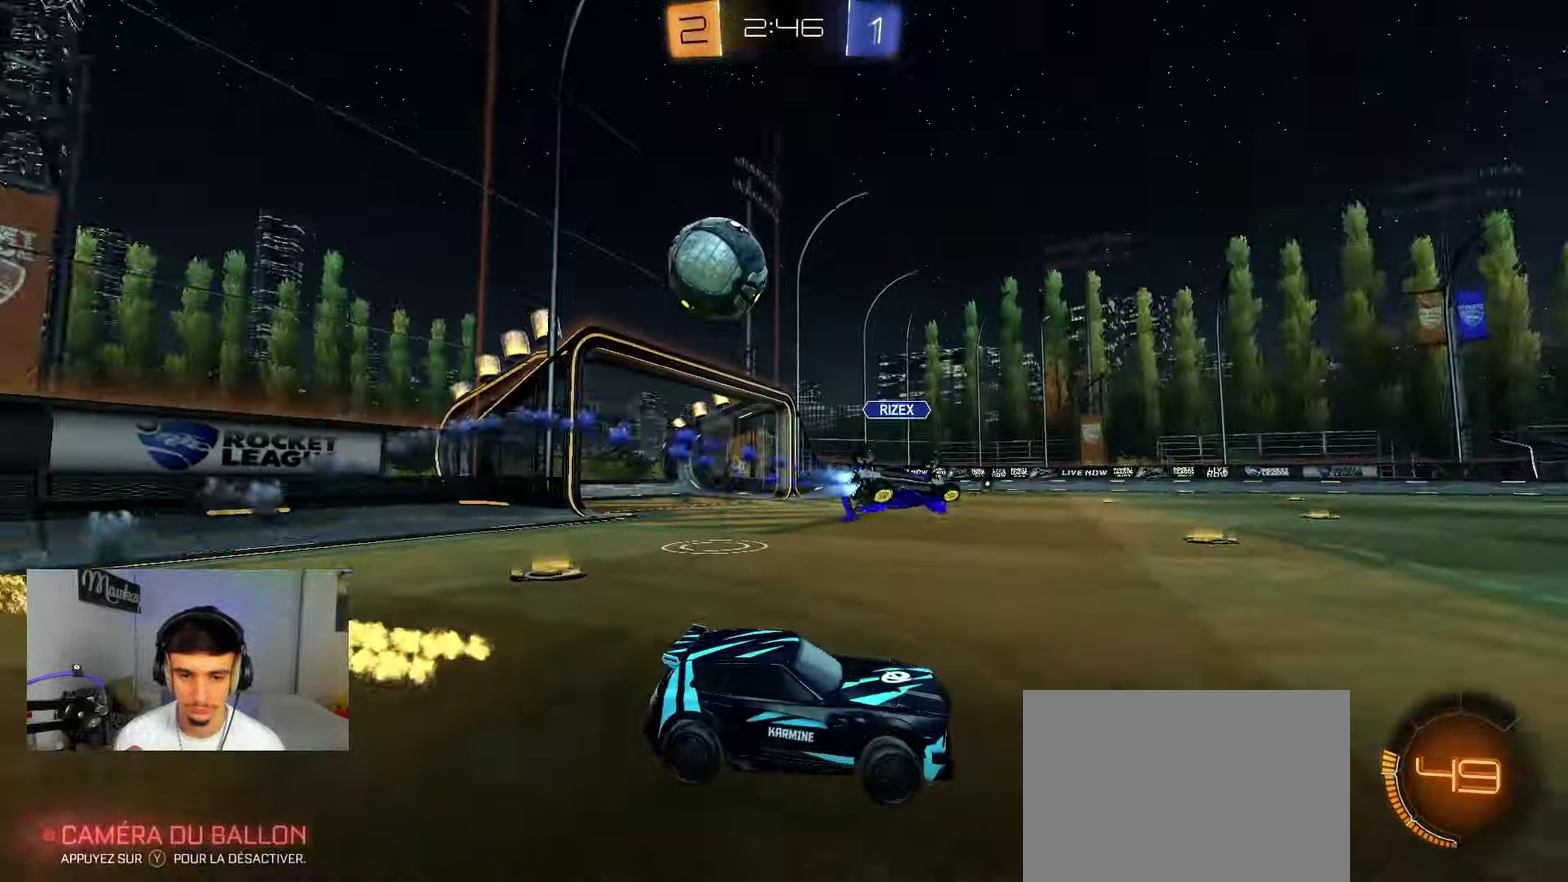
{"dt_ms": 500, "buttons": [], "left_stick": "left", "right_stick": "center", "events": [[183, "B", "up"]]}
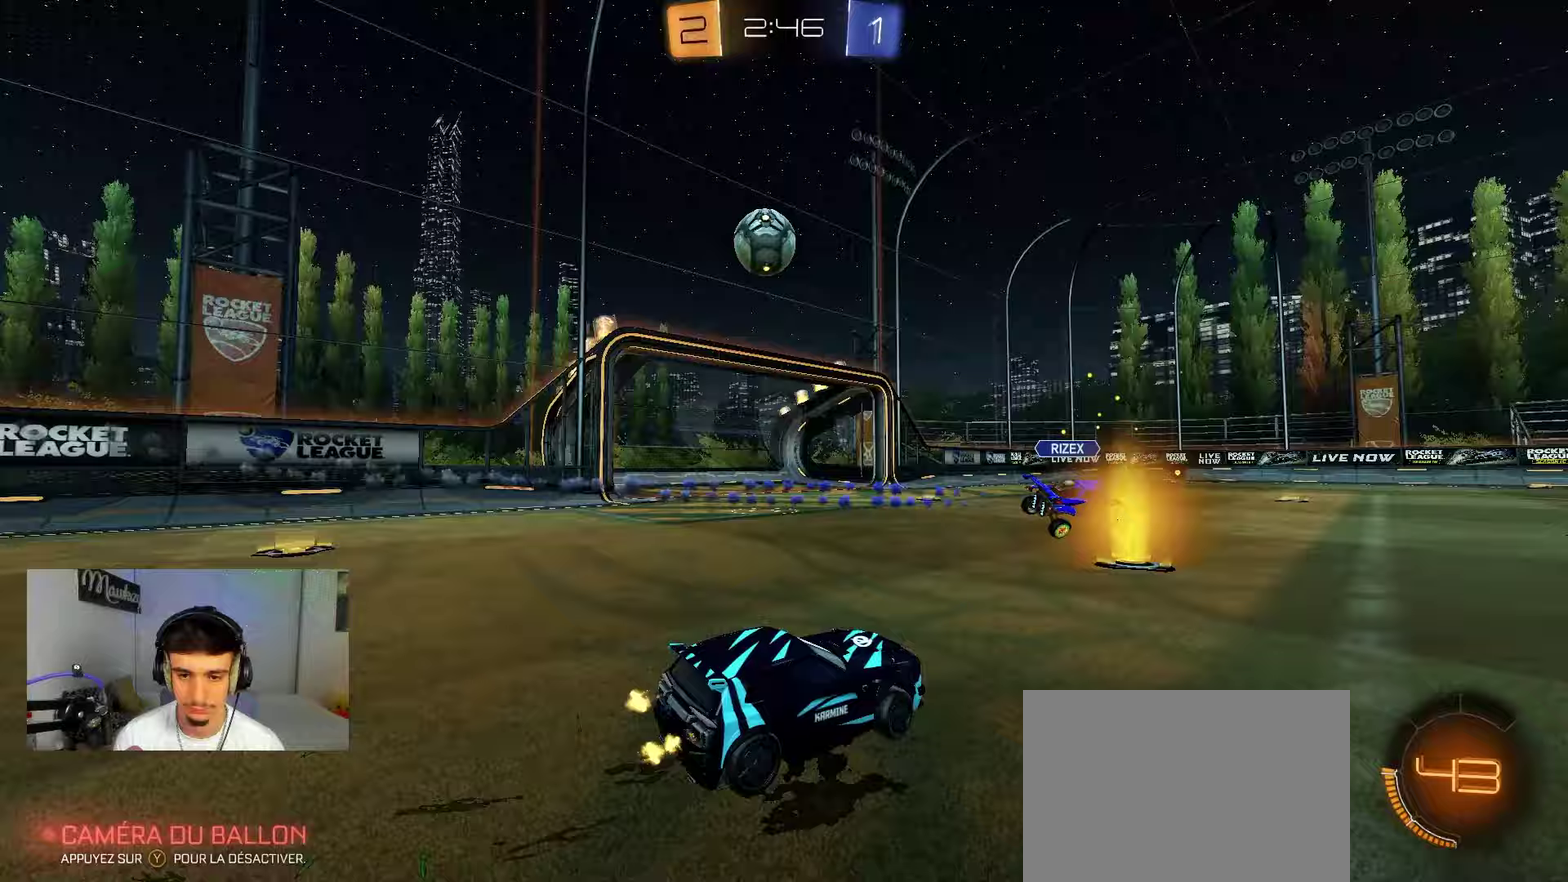
{"dt_ms": 300, "buttons": ["A", "B", "X"], "left_stick": "up-left", "right_stick": "center", "events": [[150, "left_stick", "center"], [233, "left_stick", "up-left"], [283, "A", "down"], [283, "B", "down"], [300, "X", "down"]]}
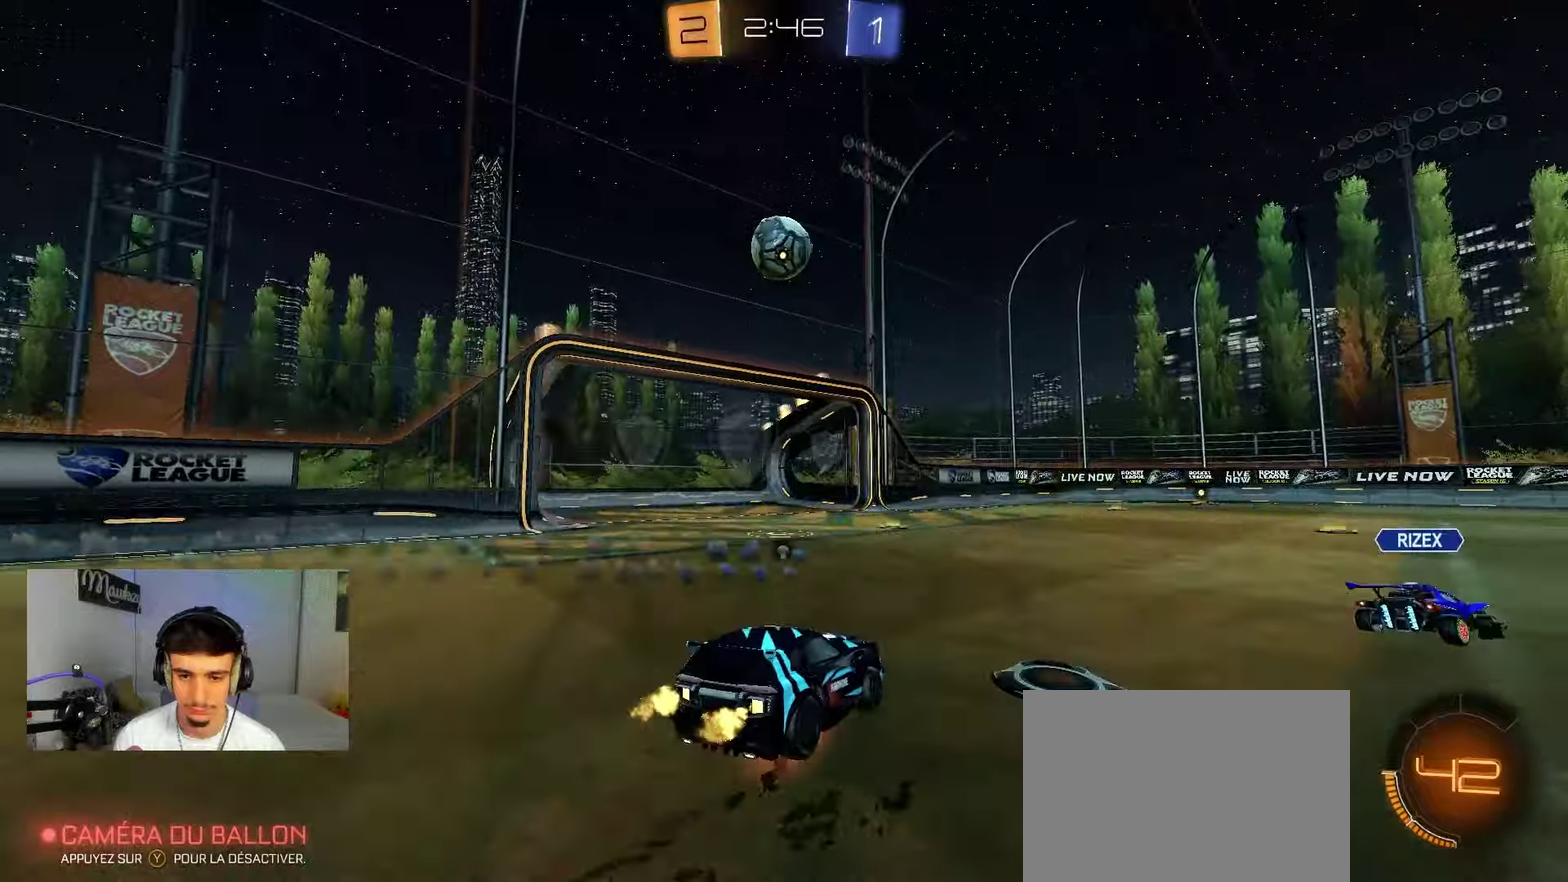
{"dt_ms": 700, "buttons": ["R1"], "left_stick": "down-left", "right_stick": "down-right", "events": [[17, "Y", "down"], [33, "left_stick", "down-left"], [133, "Y", "up"], [150, "B", "up"], [200, "X", "up"], [217, "A", "up"], [300, "R1", "down"], [533, "right_stick", "down-right"]]}
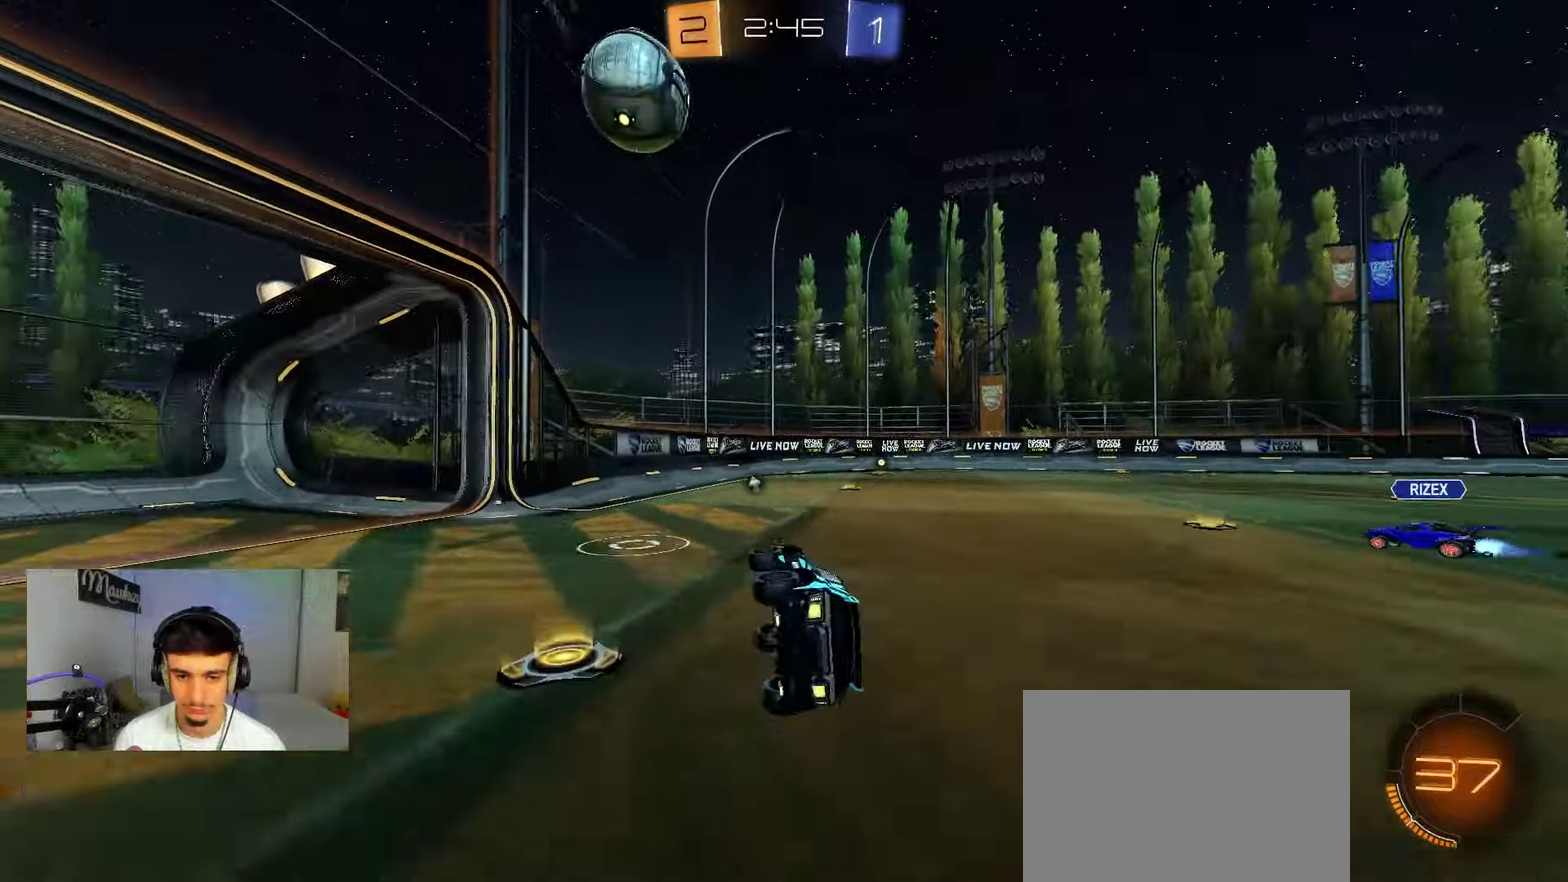
{"dt_ms": 600, "buttons": [], "left_stick": "center", "right_stick": "center", "events": [[100, "left_stick", "center"], [133, "R1", "up"], [167, "right_stick", "center"], [233, "left_stick", "right"], [367, "left_stick", "center"], [433, "left_stick", "right"], [517, "left_stick", "center"]]}
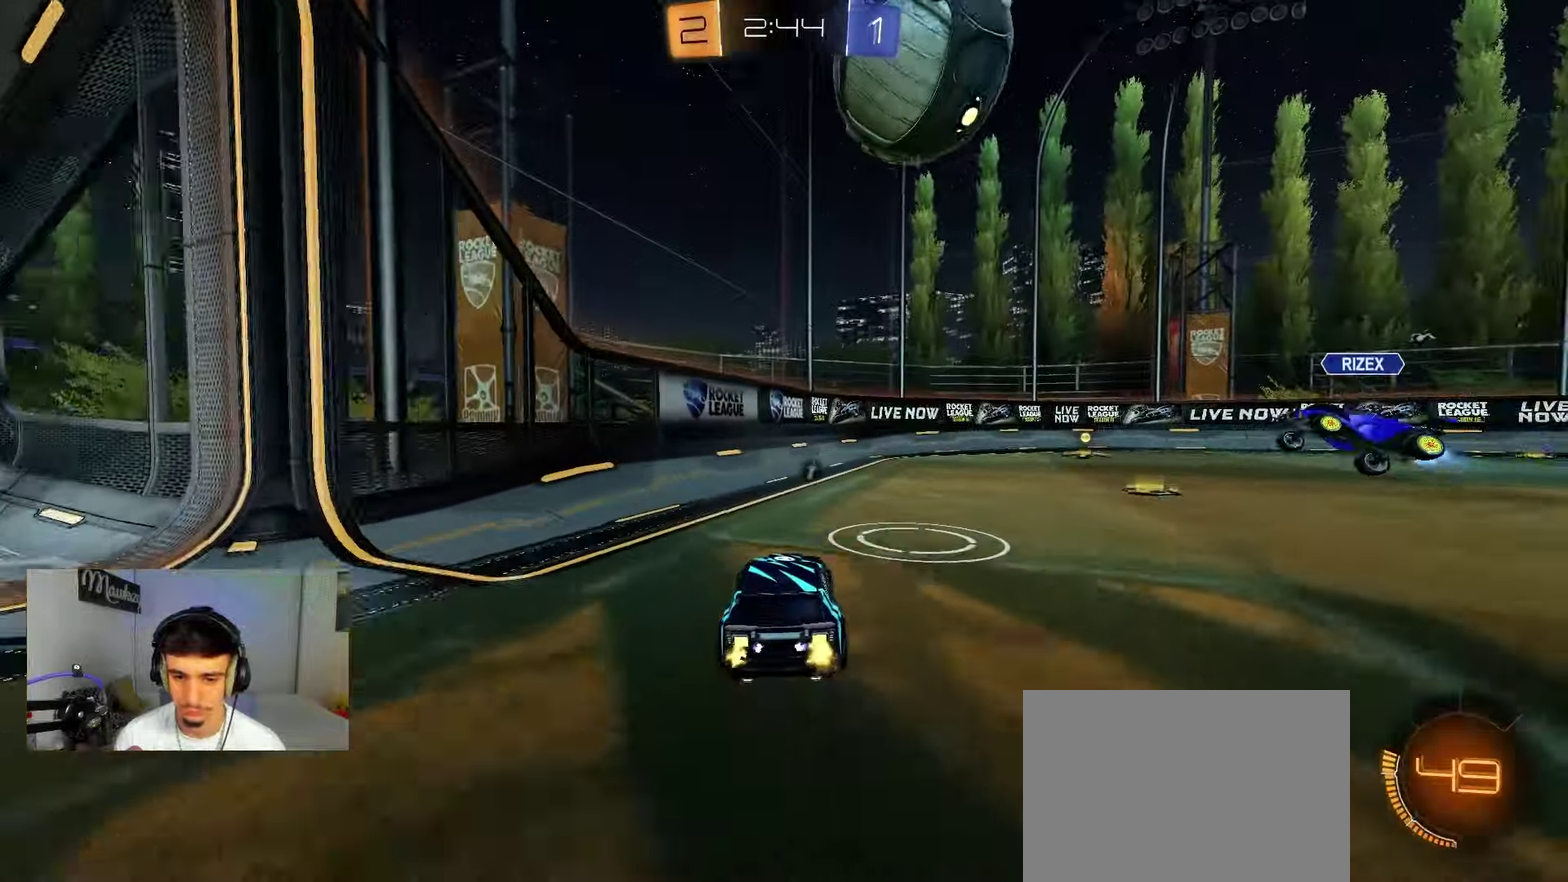
{"dt_ms": 400, "buttons": ["X", "Y"], "left_stick": "right", "right_stick": "center", "events": [[50, "left_stick", "right"], [133, "left_stick", "center"], [200, "left_stick", "right"], [283, "X", "down"], [300, "Y", "down"]]}
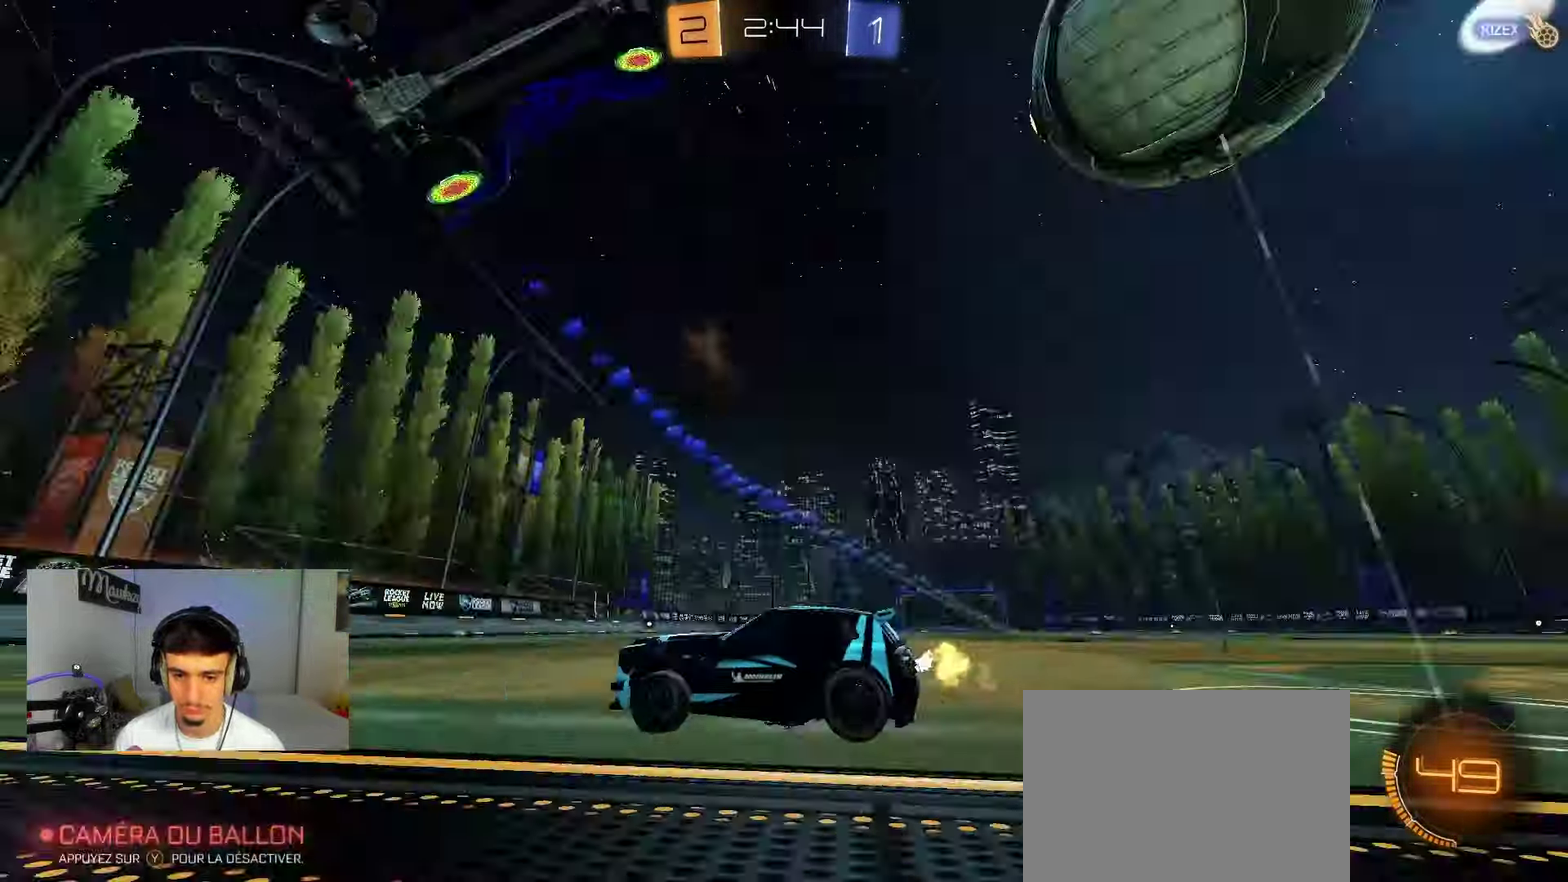
{"dt_ms": 500, "buttons": [], "left_stick": "right", "right_stick": "center", "events": [[33, "Y", "up"], [133, "X", "up"]]}
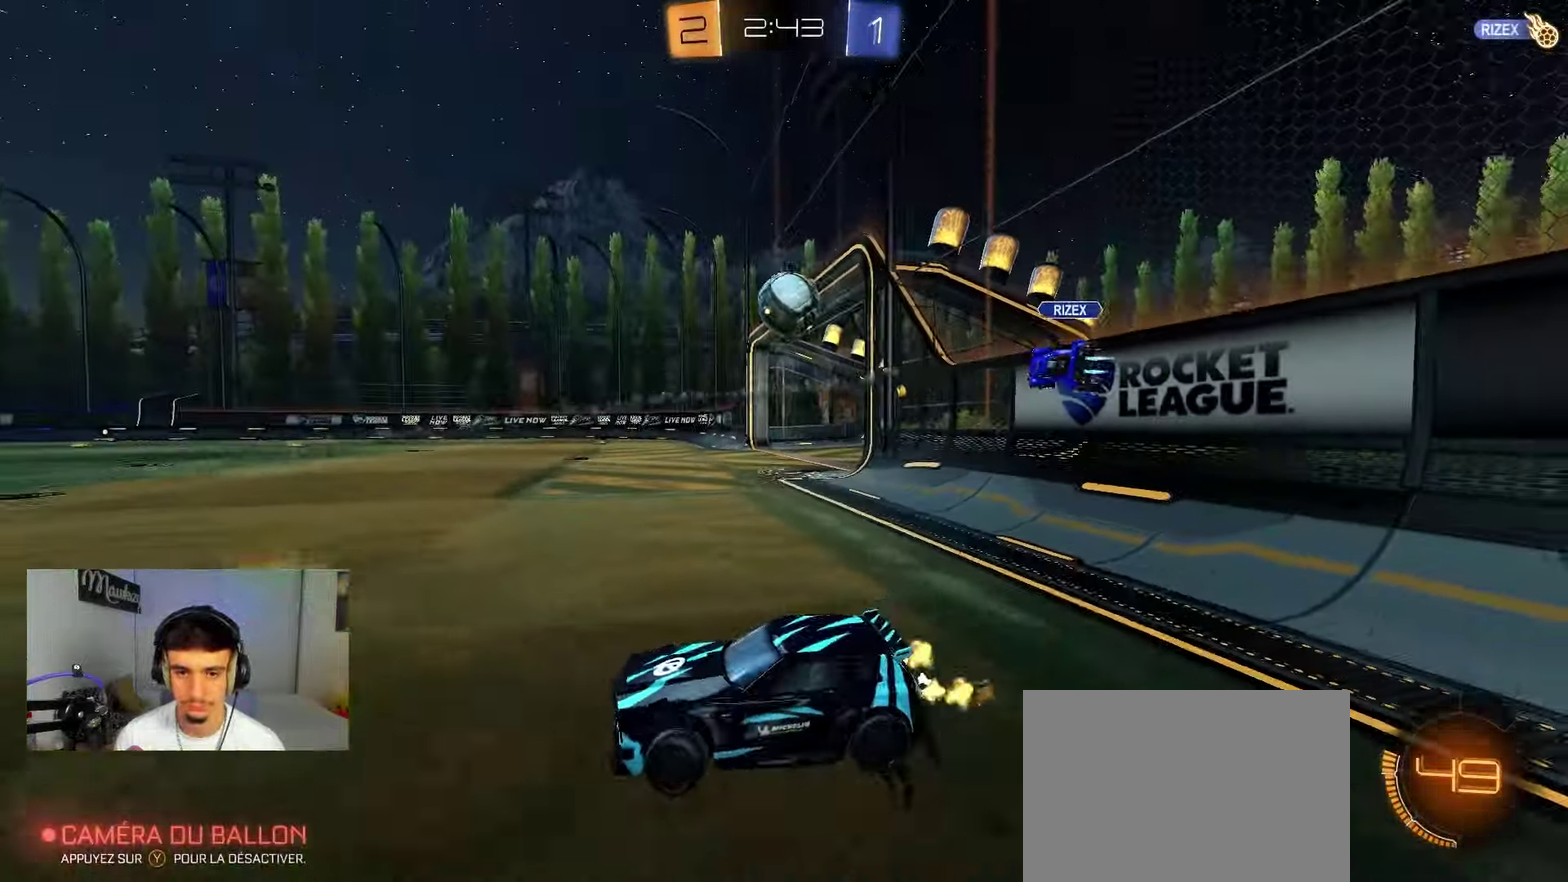
{"dt_ms": 500, "buttons": ["B"], "left_stick": "right", "right_stick": "center", "events": [[83, "B", "down"]]}
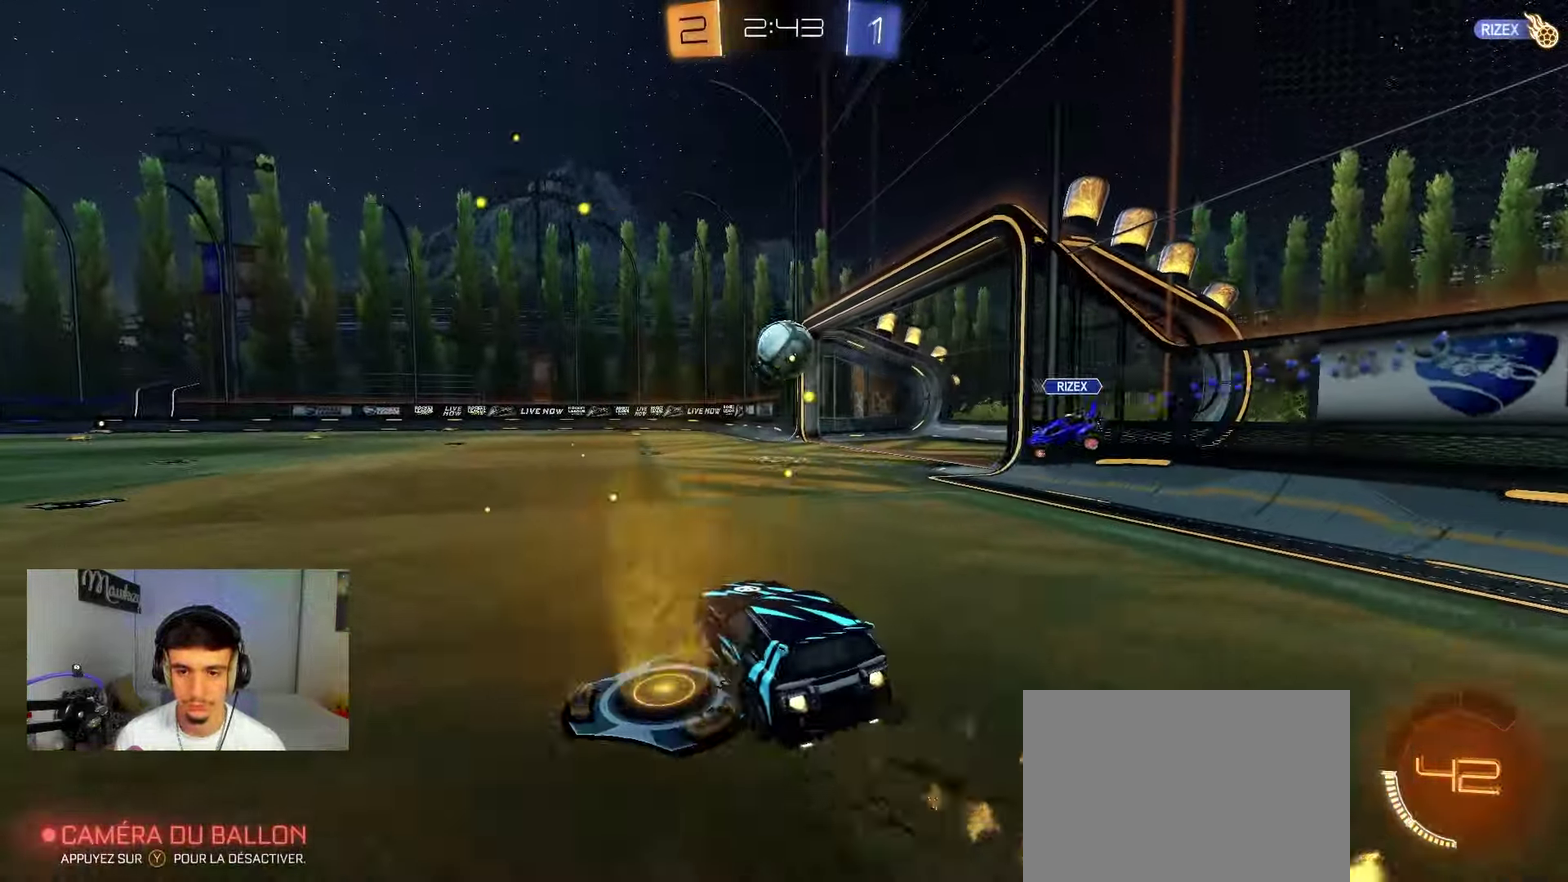
{"dt_ms": 300, "buttons": ["B"], "left_stick": "center", "right_stick": "center", "events": [[17, "left_stick", "center"]]}
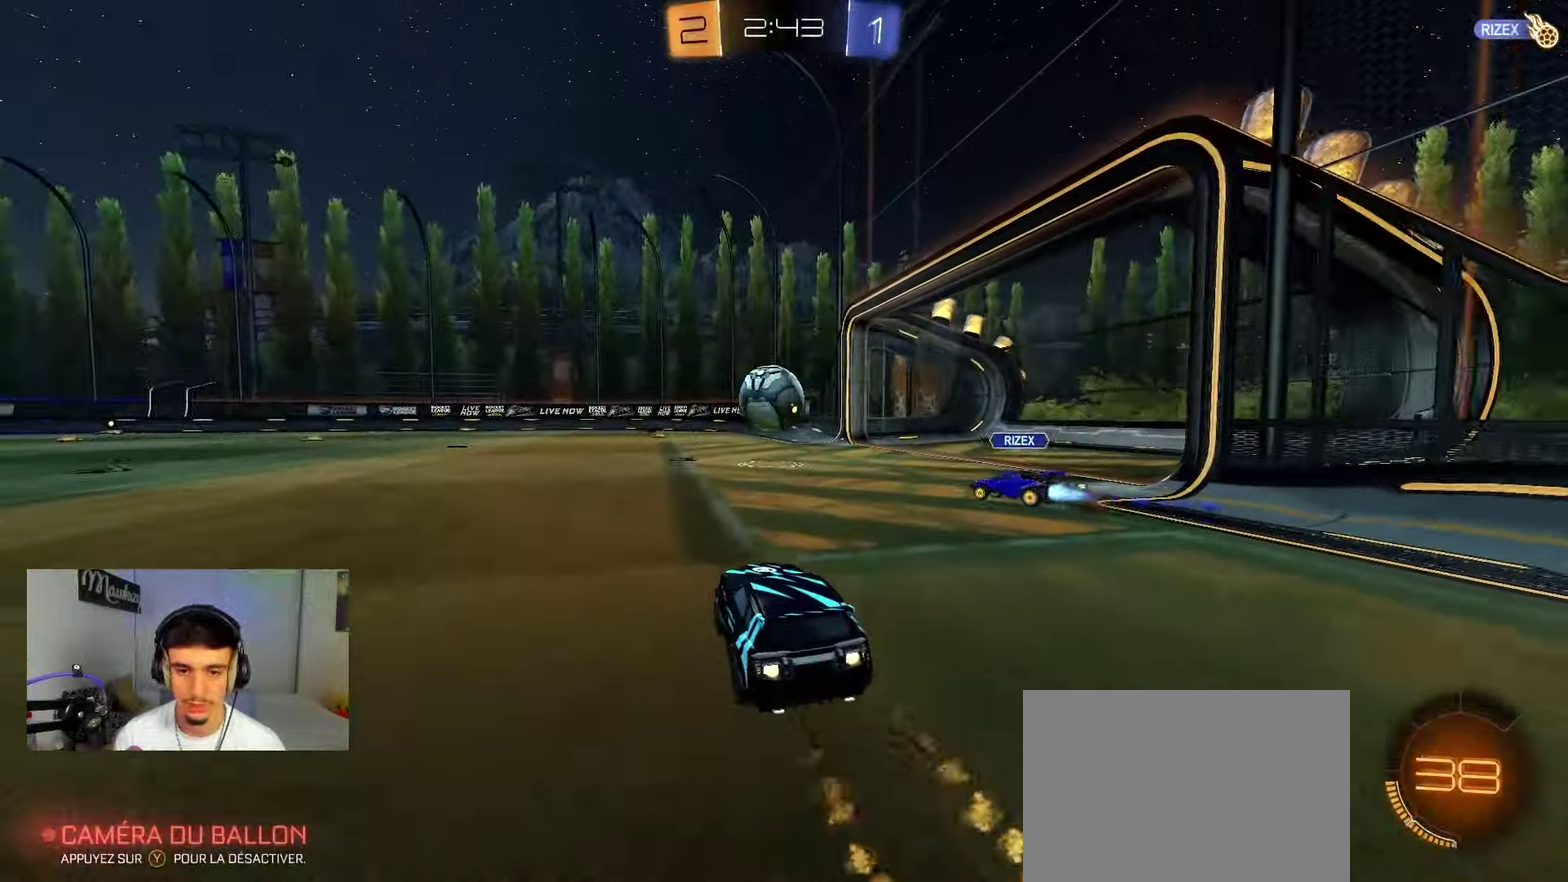
{"dt_ms": 900, "buttons": [], "left_stick": "center", "right_stick": "center", "events": [[150, "Y", "down"], [183, "left_stick", "left"], [250, "left_stick", "center"], [317, "Y", "up"], [617, "B", "up"], [667, "left_stick", "right"], [850, "left_stick", "center"]]}
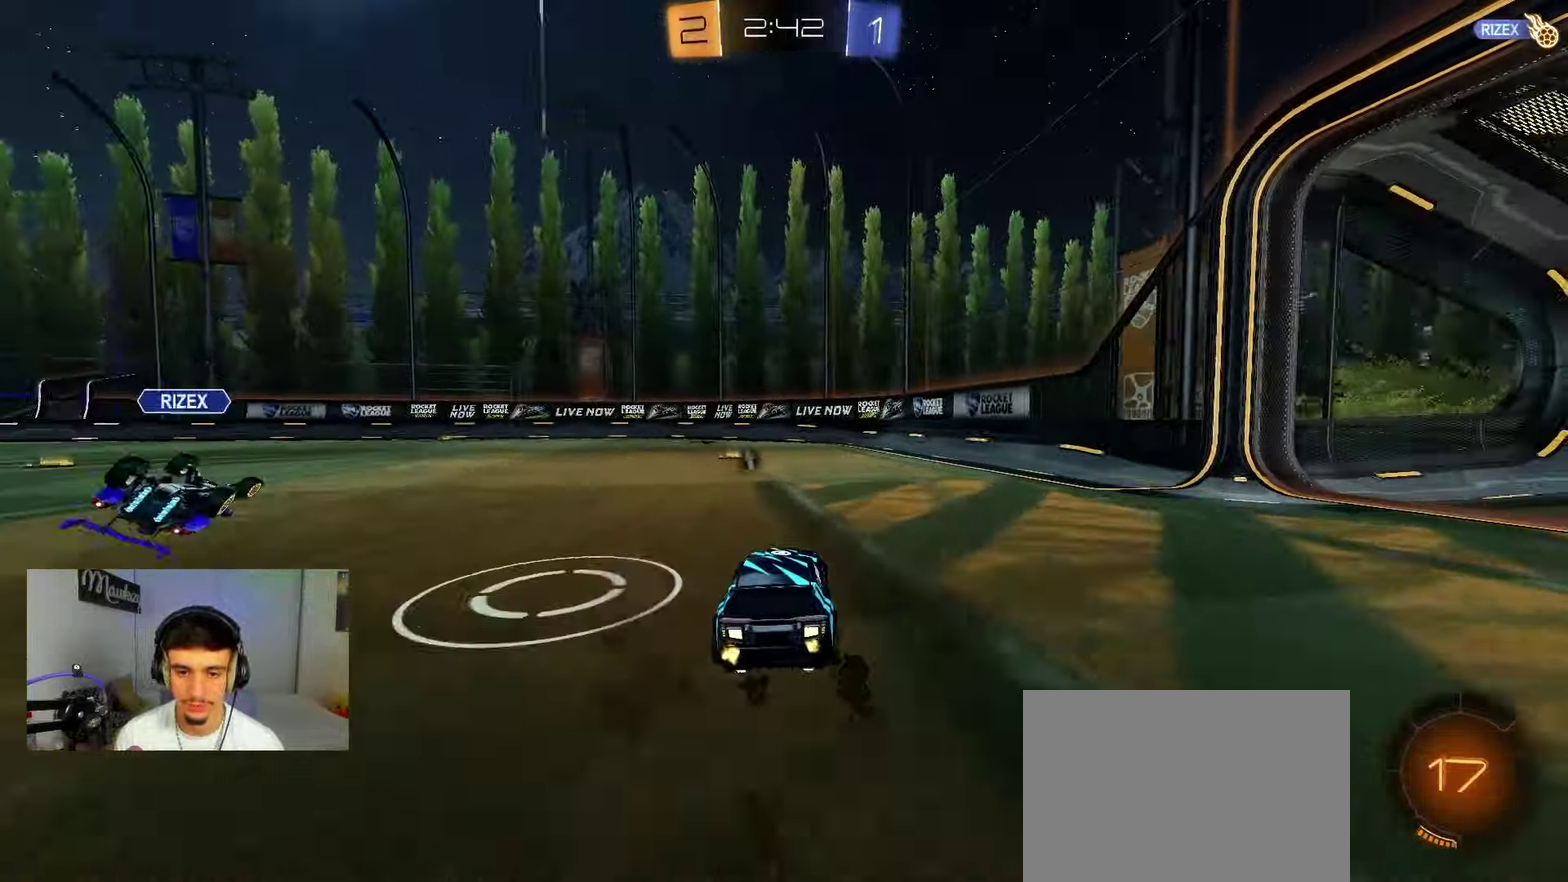
{"dt_ms": 300, "buttons": [], "left_stick": "left", "right_stick": "center", "events": [[150, "Y", "down"], [300, "Y", "up"], [300, "left_stick", "left"]]}
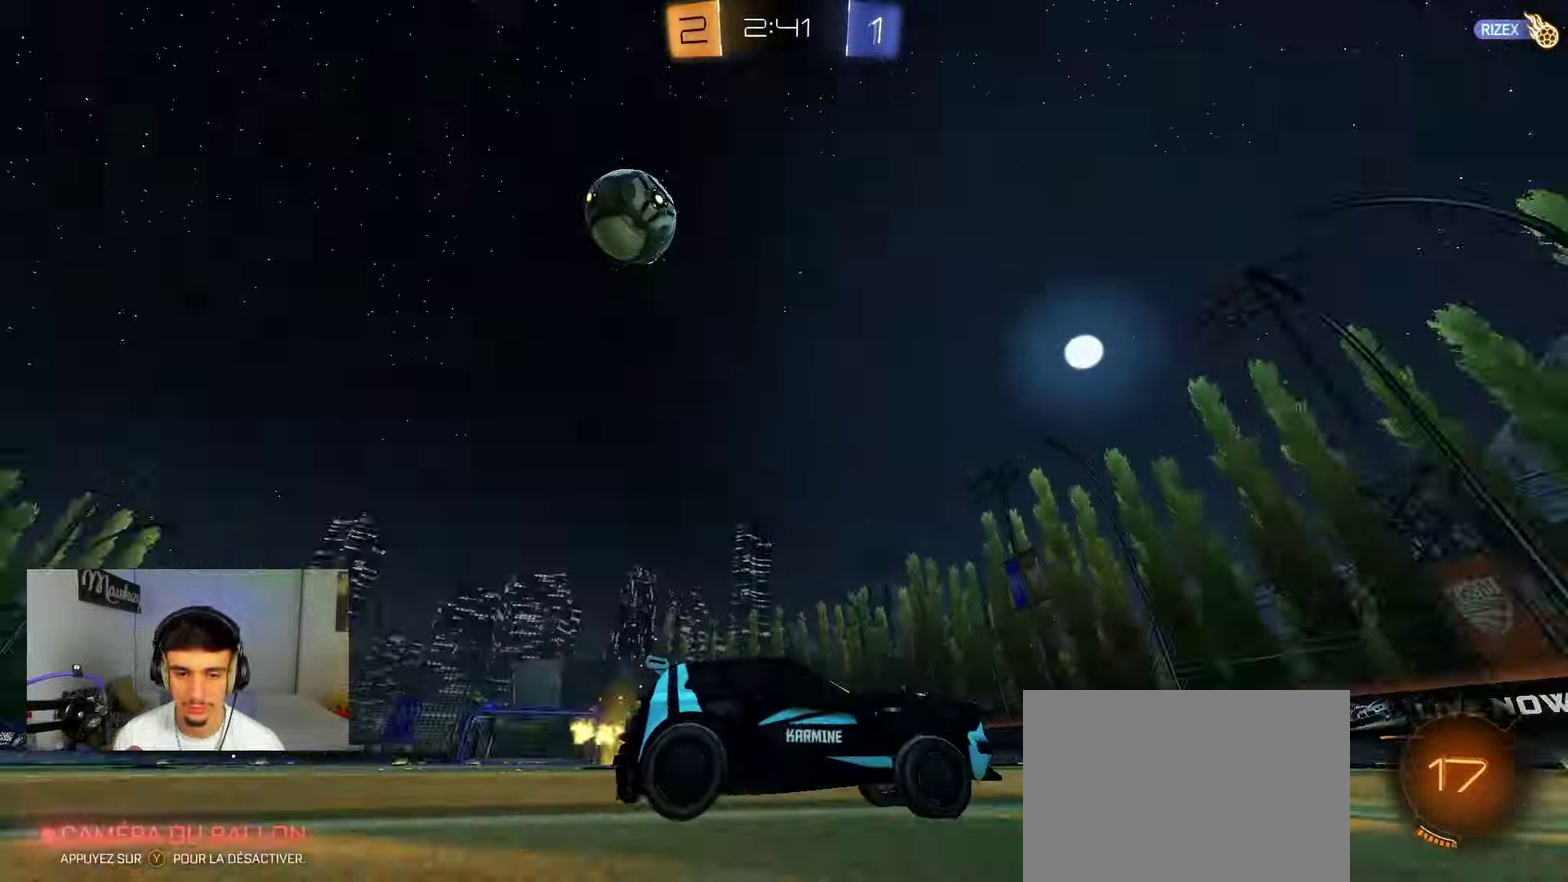
{"dt_ms": 500, "buttons": [], "left_stick": "center", "right_stick": "center", "events": [[117, "left_stick", "center"], [417, "left_stick", "right"], [500, "left_stick", "center"]]}
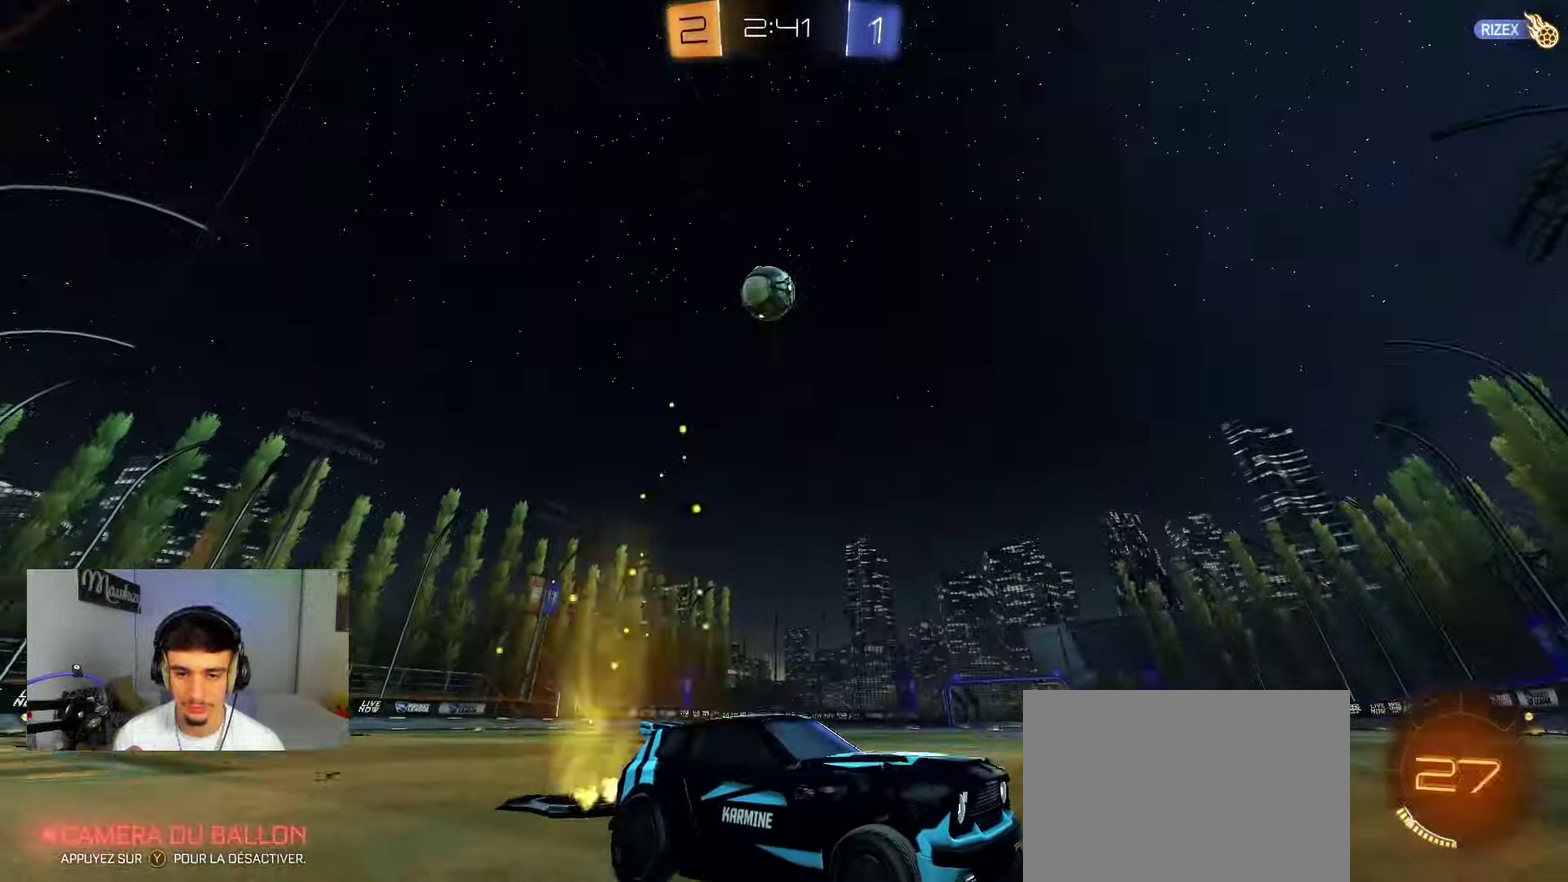
{"dt_ms": 500, "buttons": [], "left_stick": "center", "right_stick": "center", "events": [[283, "left_stick", "left"], [400, "left_stick", "center"]]}
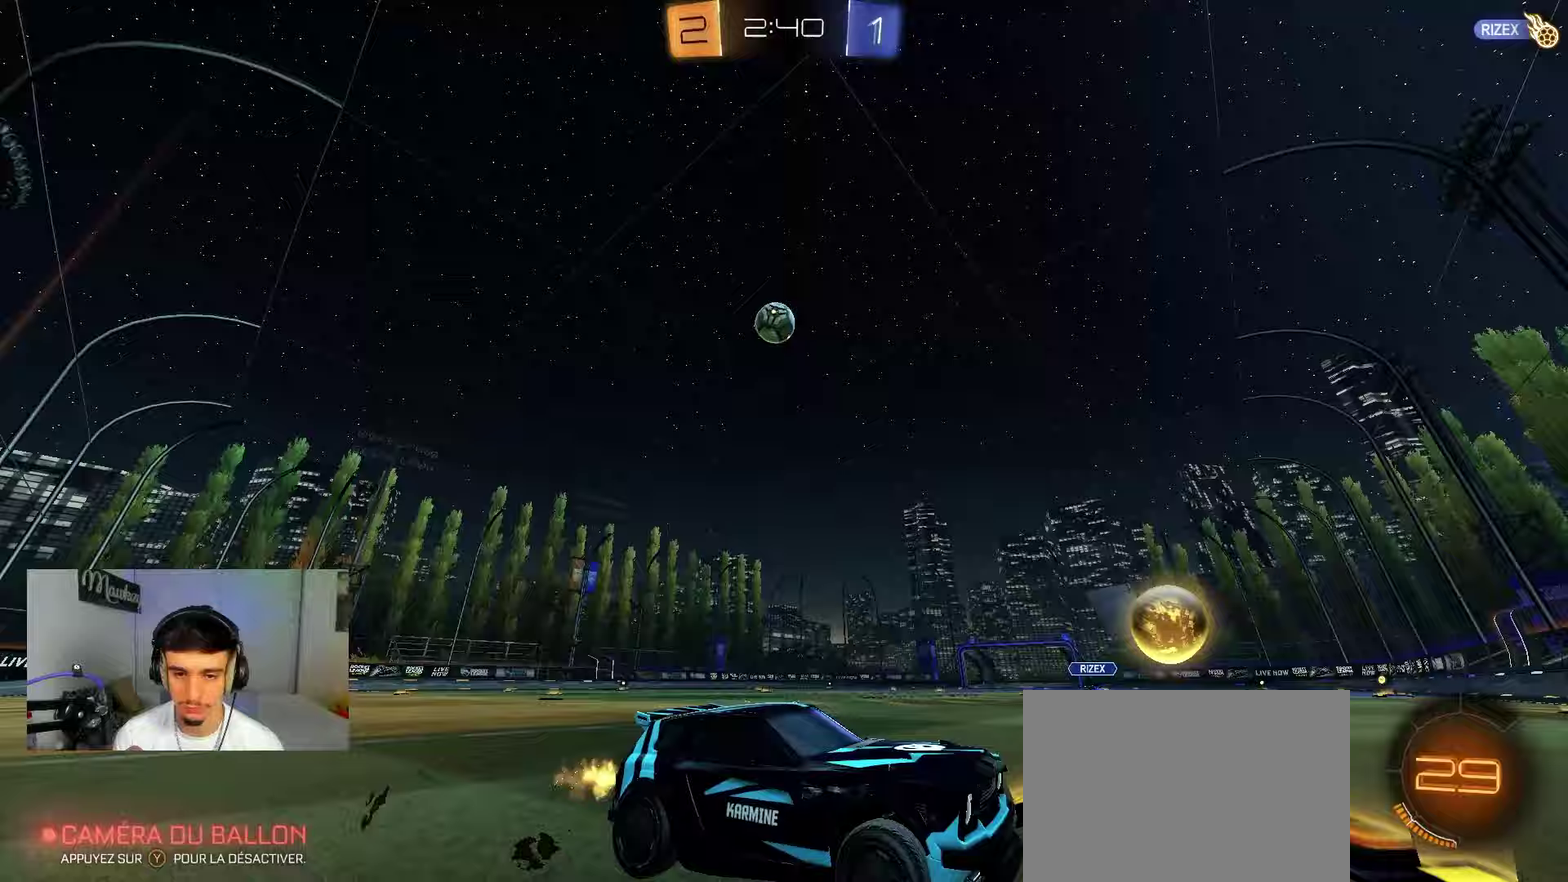
{"dt_ms": 500, "buttons": [], "left_stick": "center", "right_stick": "center", "events": [[217, "left_stick", "left"], [467, "left_stick", "center"]]}
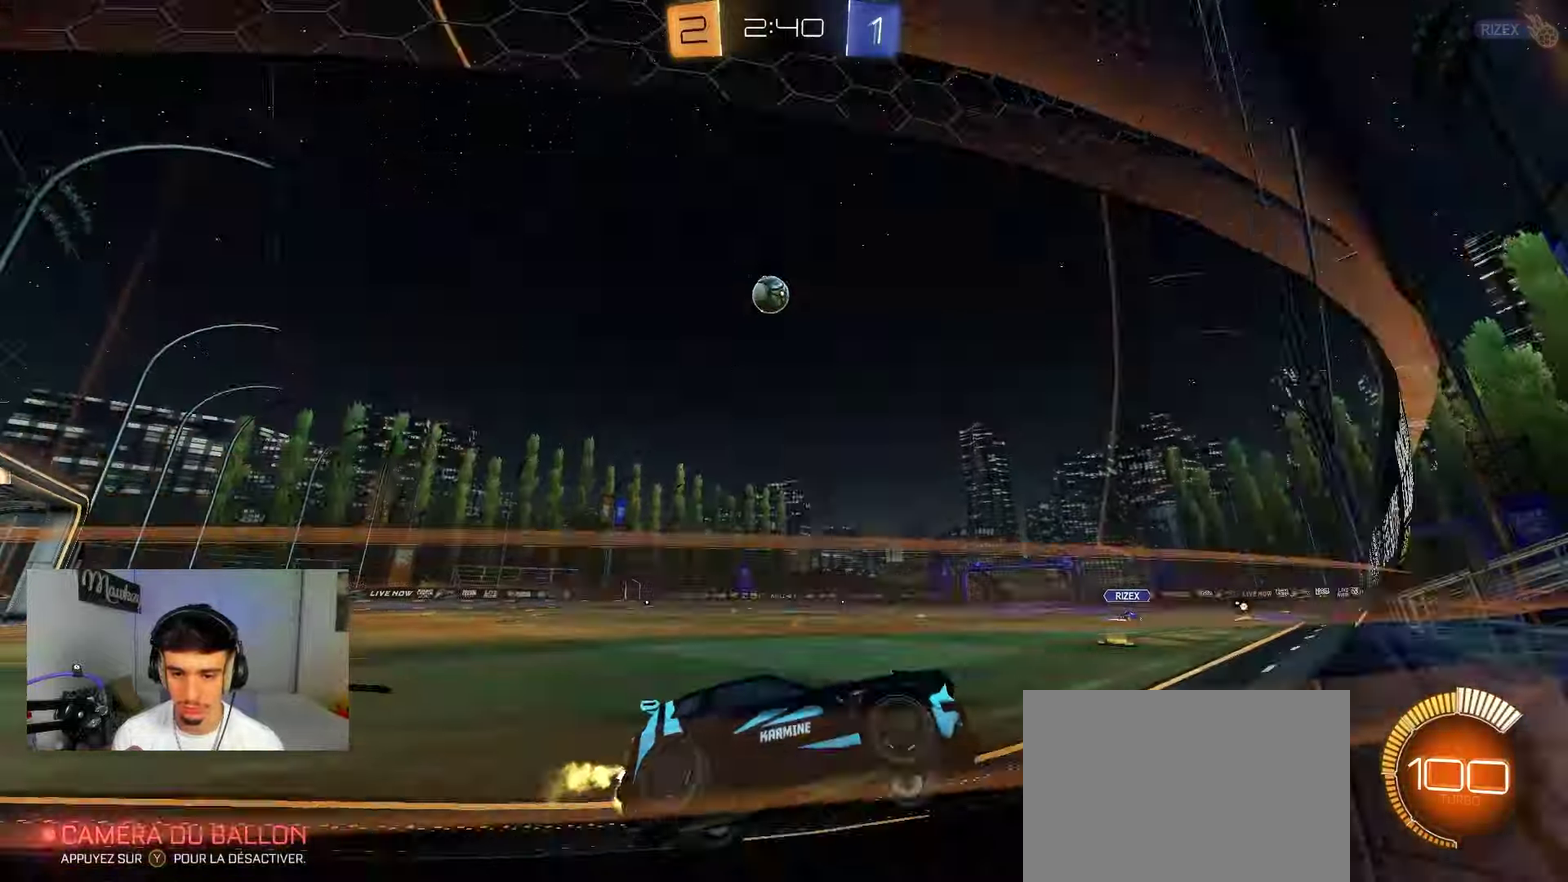
{"dt_ms": 500, "buttons": [], "left_stick": "center", "right_stick": "center", "events": [[383, "left_stick", "left"], [467, "left_stick", "center"]]}
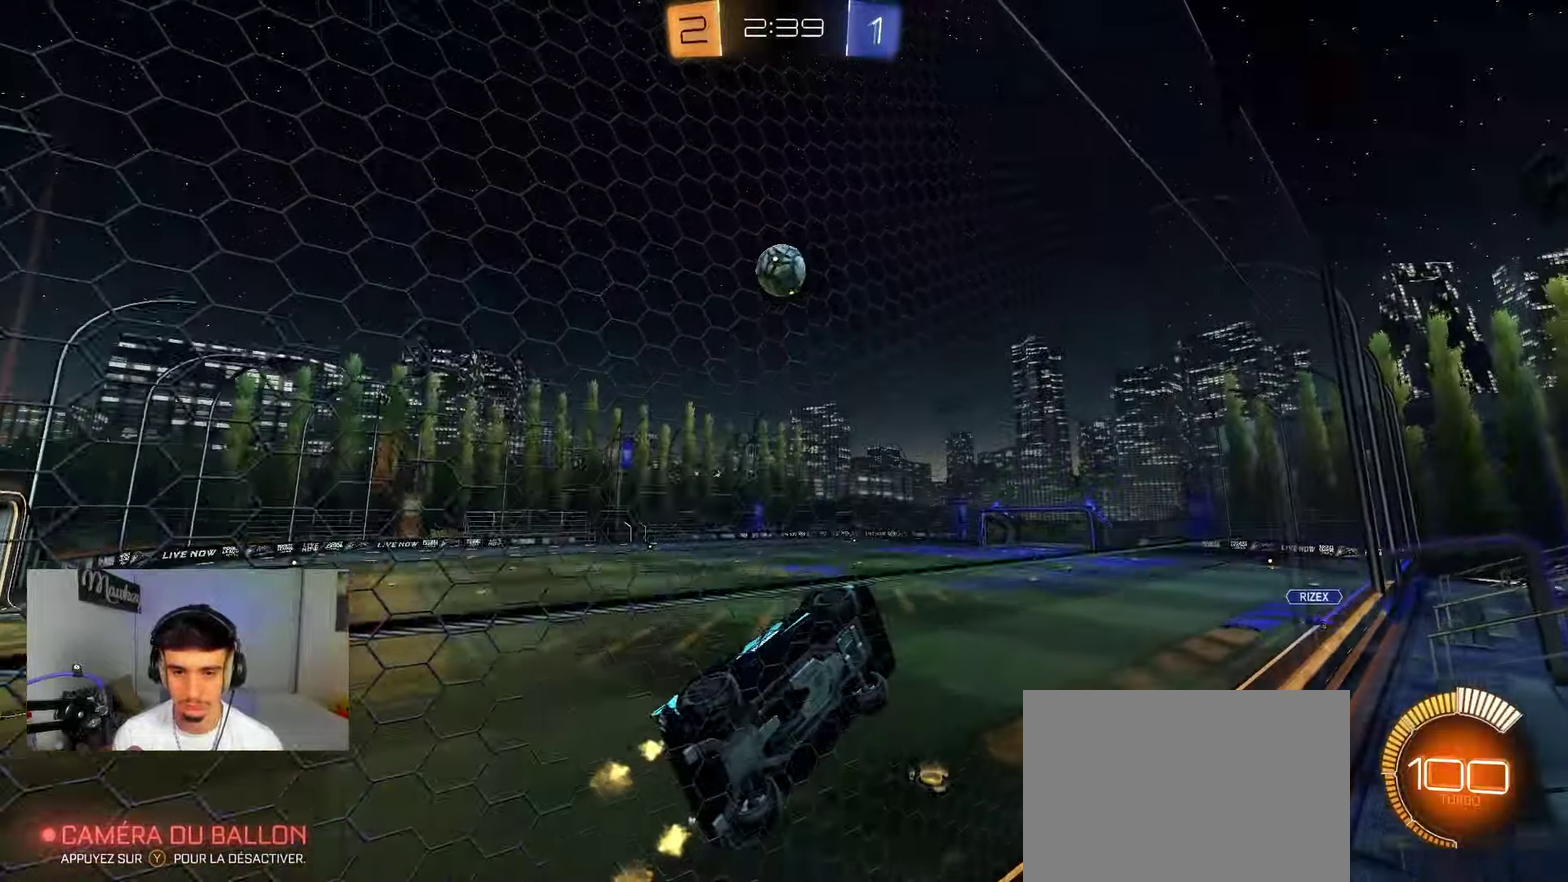
{"dt_ms": 300, "buttons": [], "left_stick": "left", "right_stick": "center", "events": [[300, "left_stick", "left"]]}
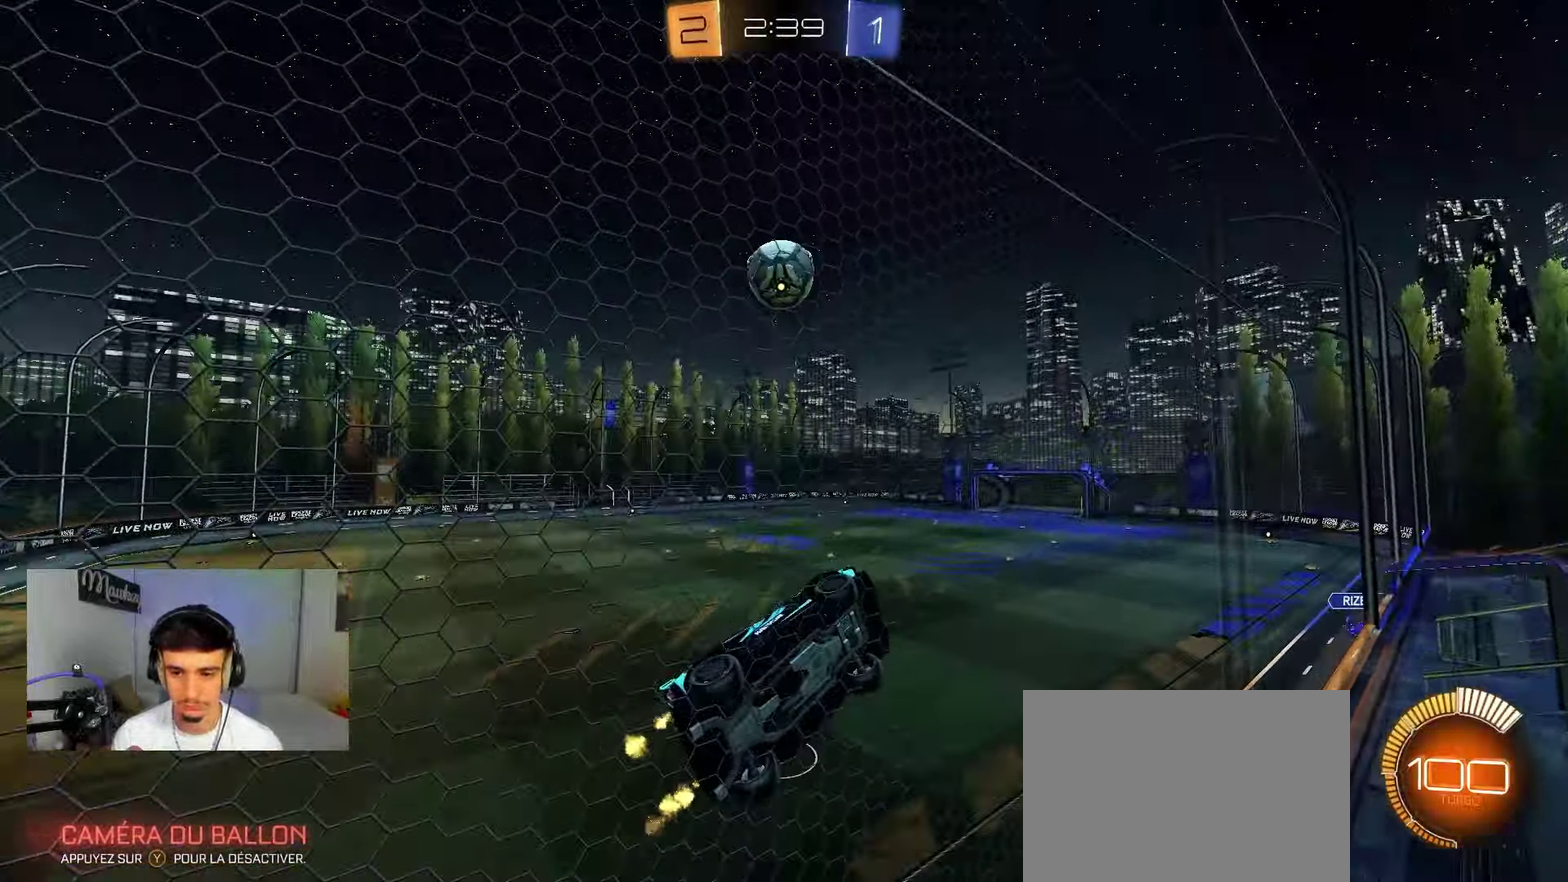
{"dt_ms": 900, "buttons": ["B"], "left_stick": "right", "right_stick": "center", "events": [[183, "A", "down"], [200, "left_stick", "right"], [233, "R1", "down"], [267, "left_stick", "down-right"], [300, "B", "down"], [350, "left_stick", "down"], [383, "A", "up"], [483, "R1", "up"], [483, "left_stick", "up-left"], [517, "A", "down"], [667, "left_stick", "down"], [750, "A", "up"], [800, "left_stick", "right"]]}
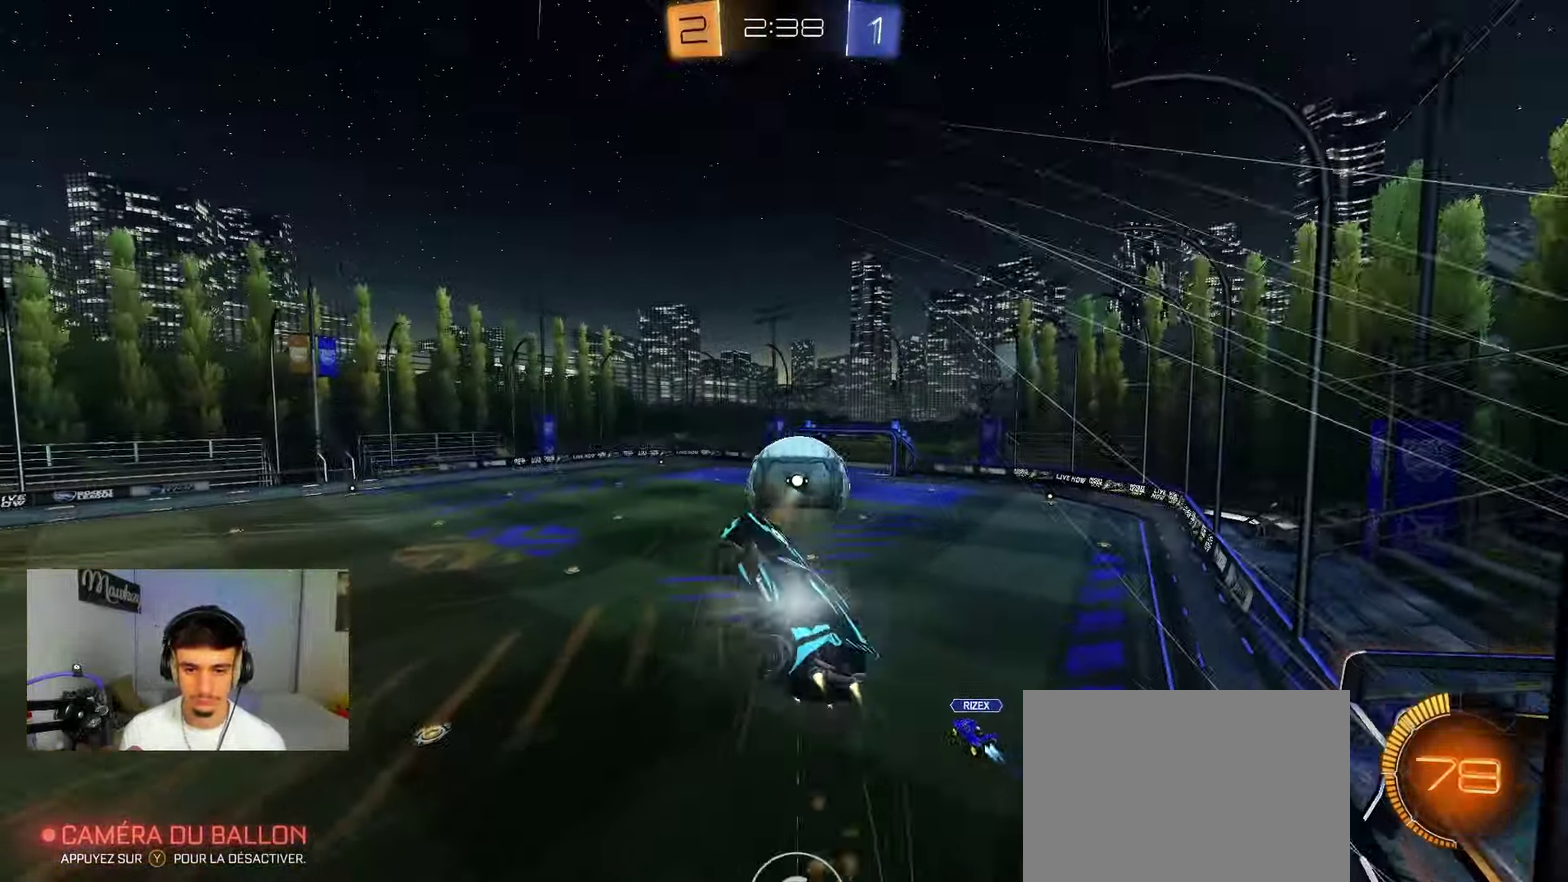
{"dt_ms": 300, "buttons": [], "left_stick": "center", "right_stick": "center", "events": [[67, "left_stick", "down-right"], [117, "B", "up"], [117, "left_stick", "center"]]}
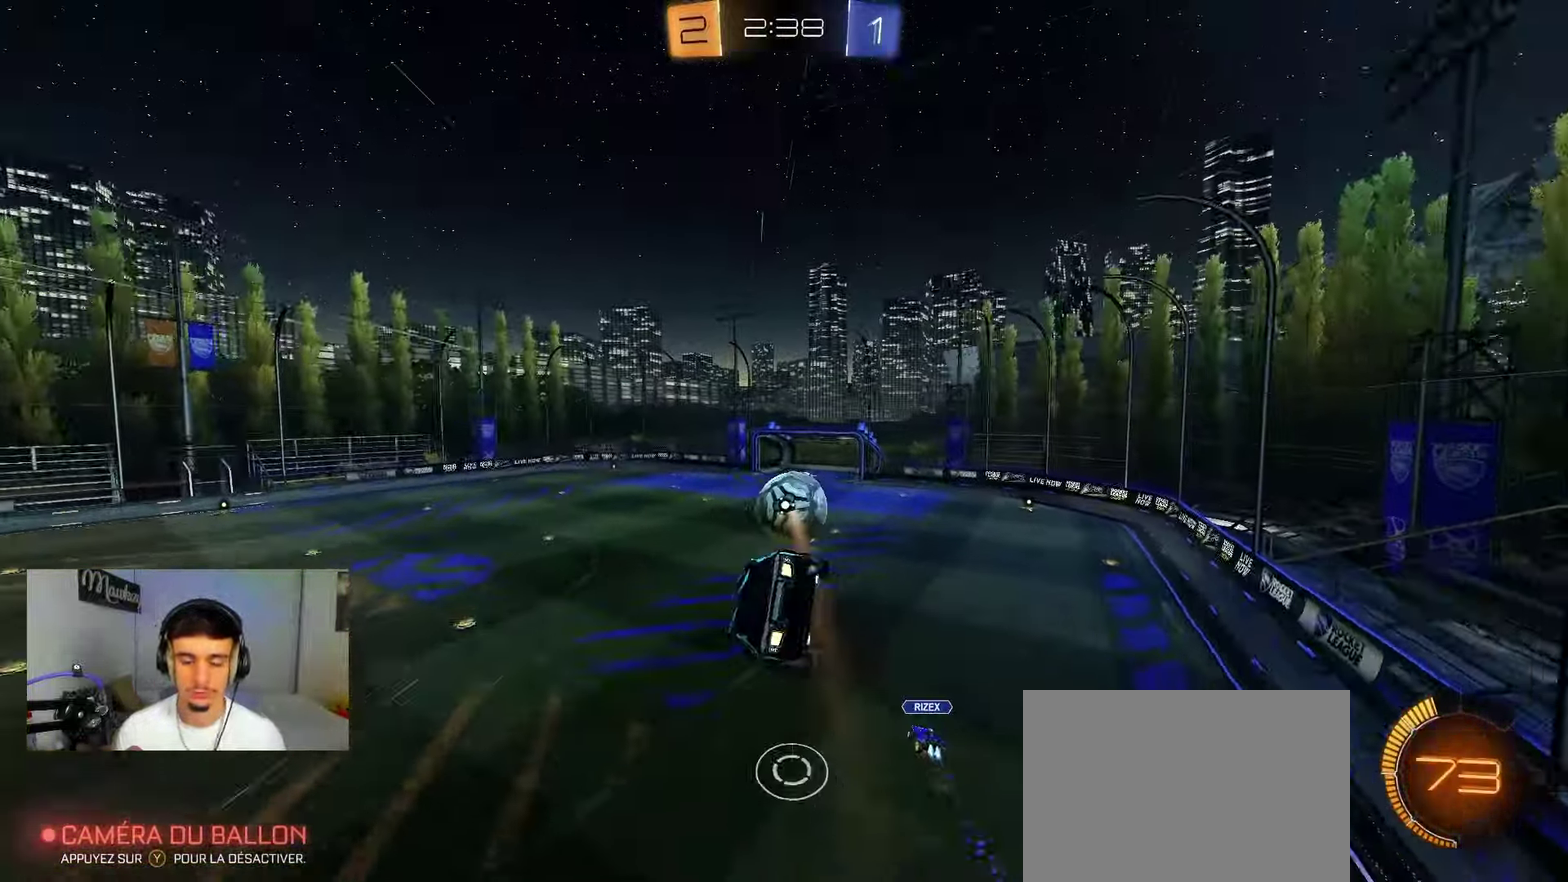
{"dt_ms": 500, "buttons": ["R1"], "left_stick": "center", "right_stick": "center", "events": [[83, "R1", "down"]]}
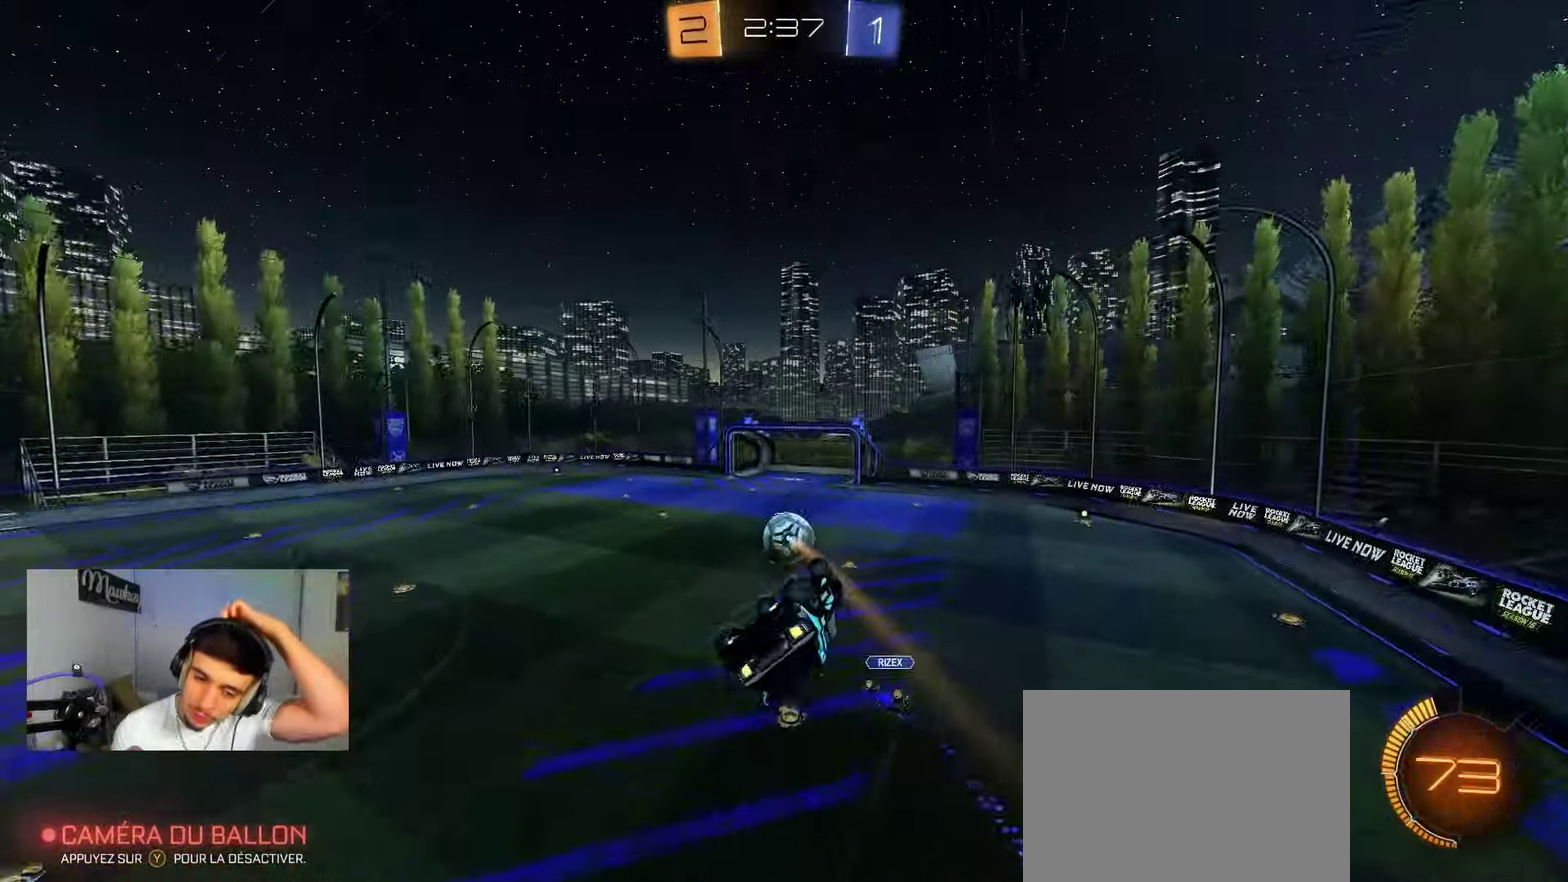
{"dt_ms": 700, "buttons": [], "left_stick": "left", "right_stick": "center", "events": [[233, "R1", "up"], [700, "left_stick", "left"]]}